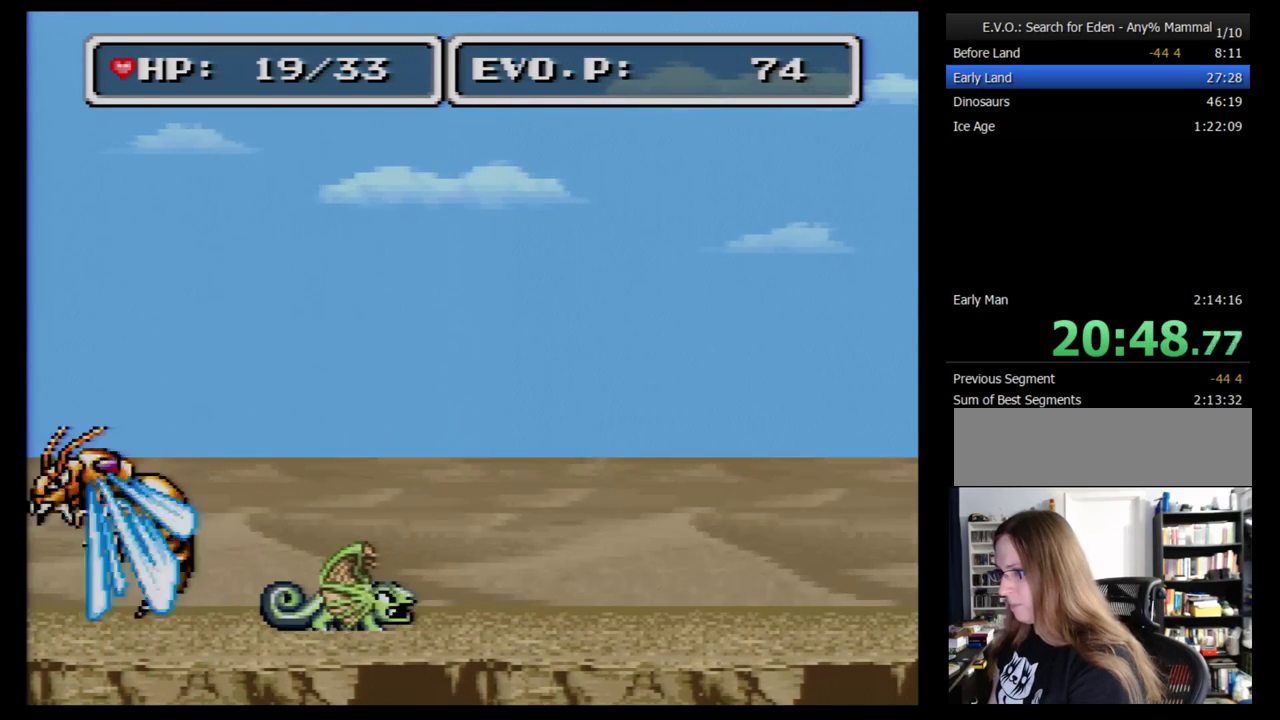
Gameplay with a controller (Nintendo layout); each line is a JSON object with the inputs held at the frame after it. "events" lists button and stick changes between this image and that frame as [ms after this image, input, new state], when the widget could be followed in between. Not read: L3 R3.
{"buttons": [], "events": [[86, "Y", "up"]]}
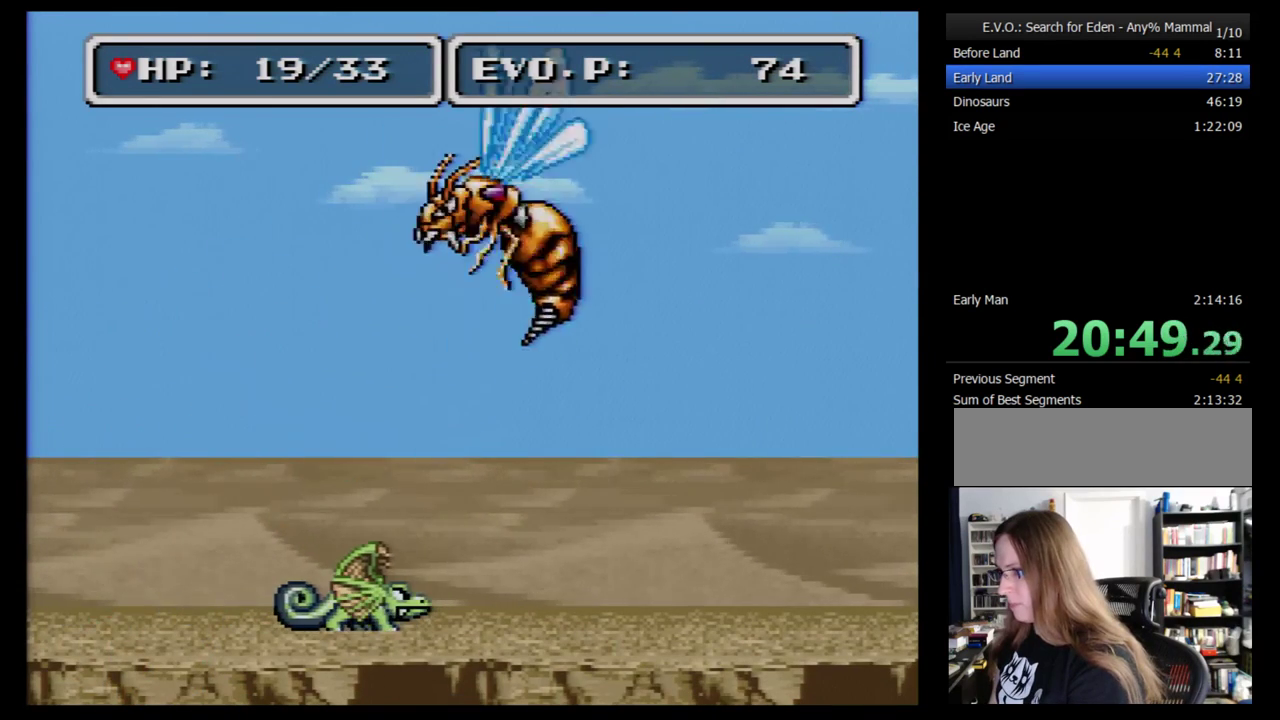
{"buttons": ["DPAD_RIGHT"], "events": [[190, "DPAD_RIGHT", "down"]]}
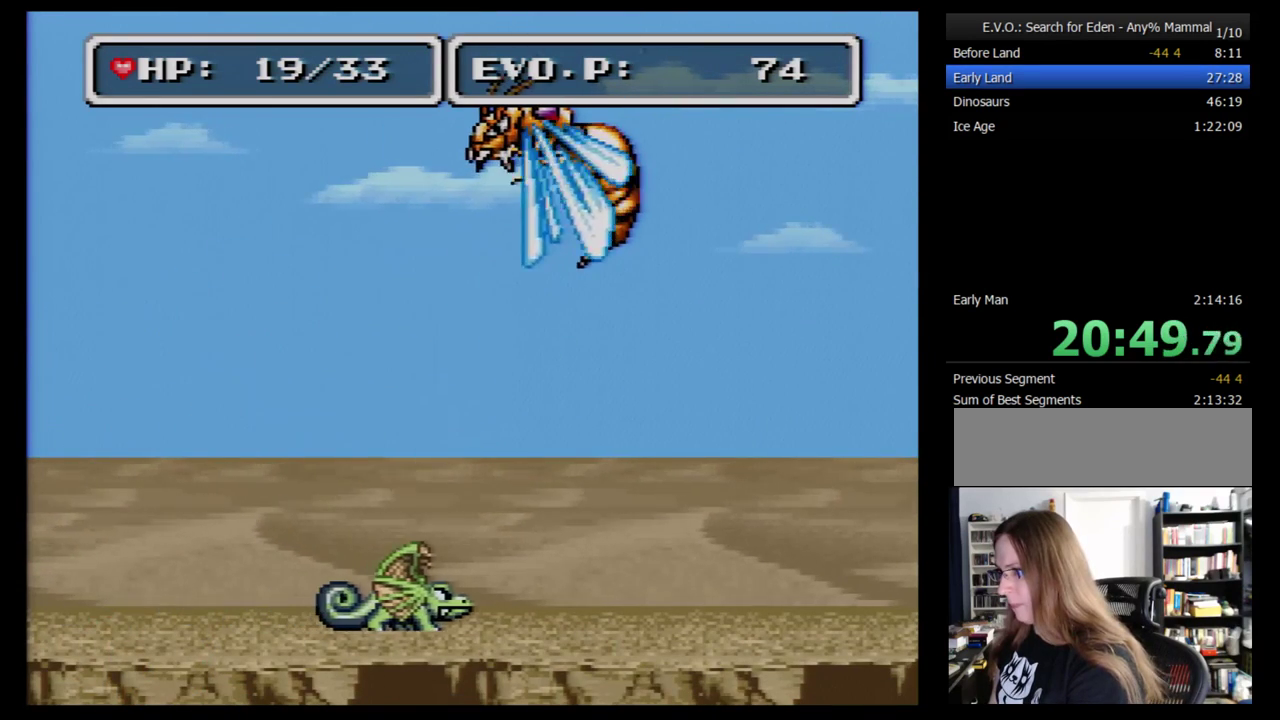
{"buttons": ["DPAD_RIGHT"], "events": []}
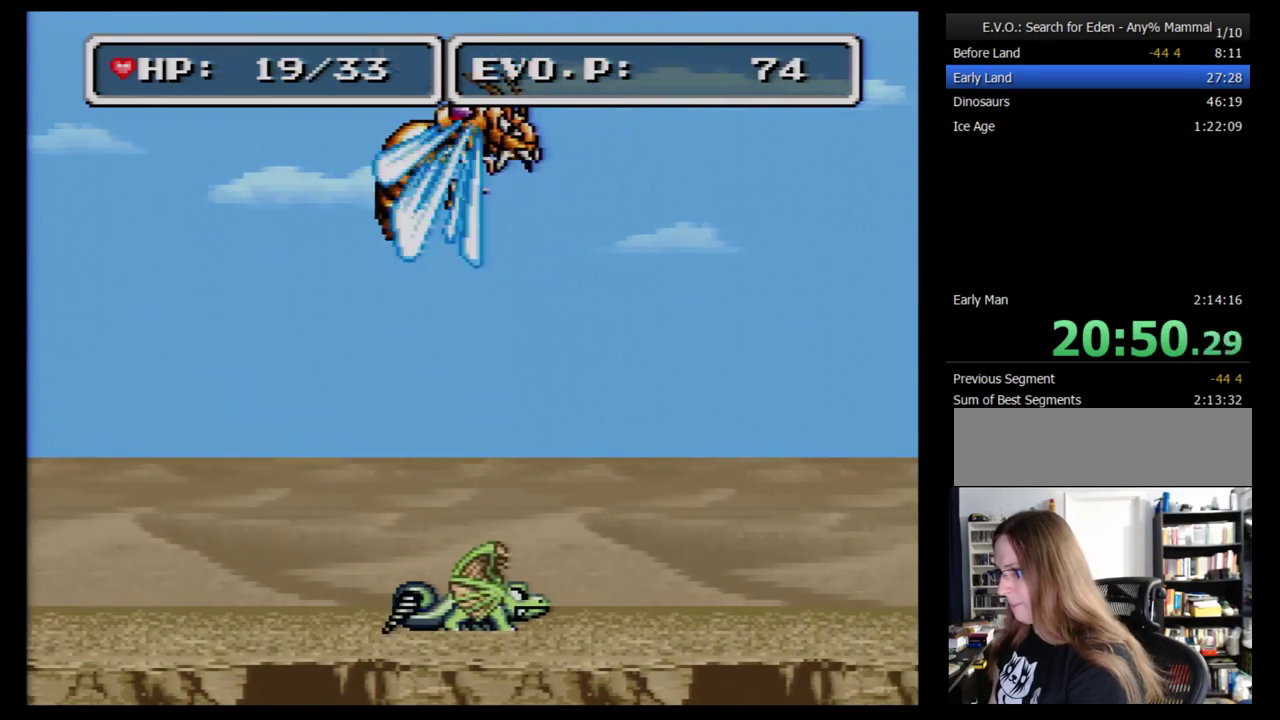
{"buttons": ["DPAD_RIGHT"], "events": []}
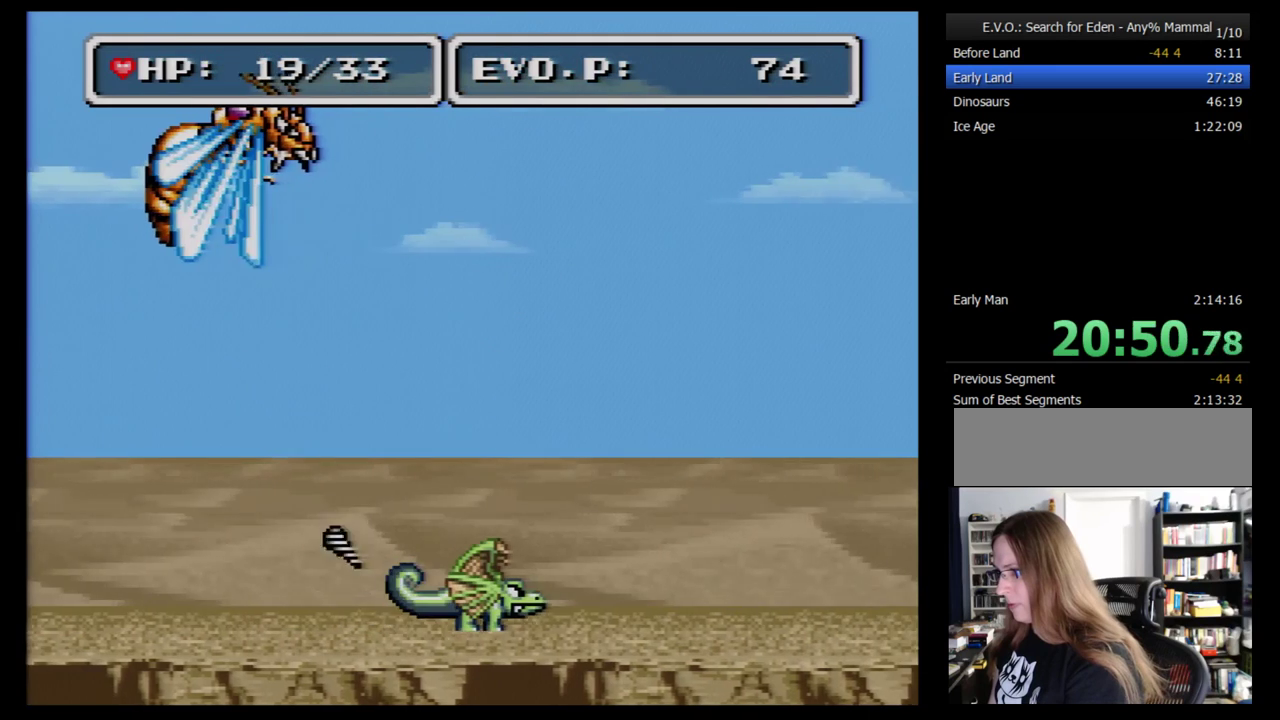
{"buttons": ["DPAD_RIGHT"], "events": []}
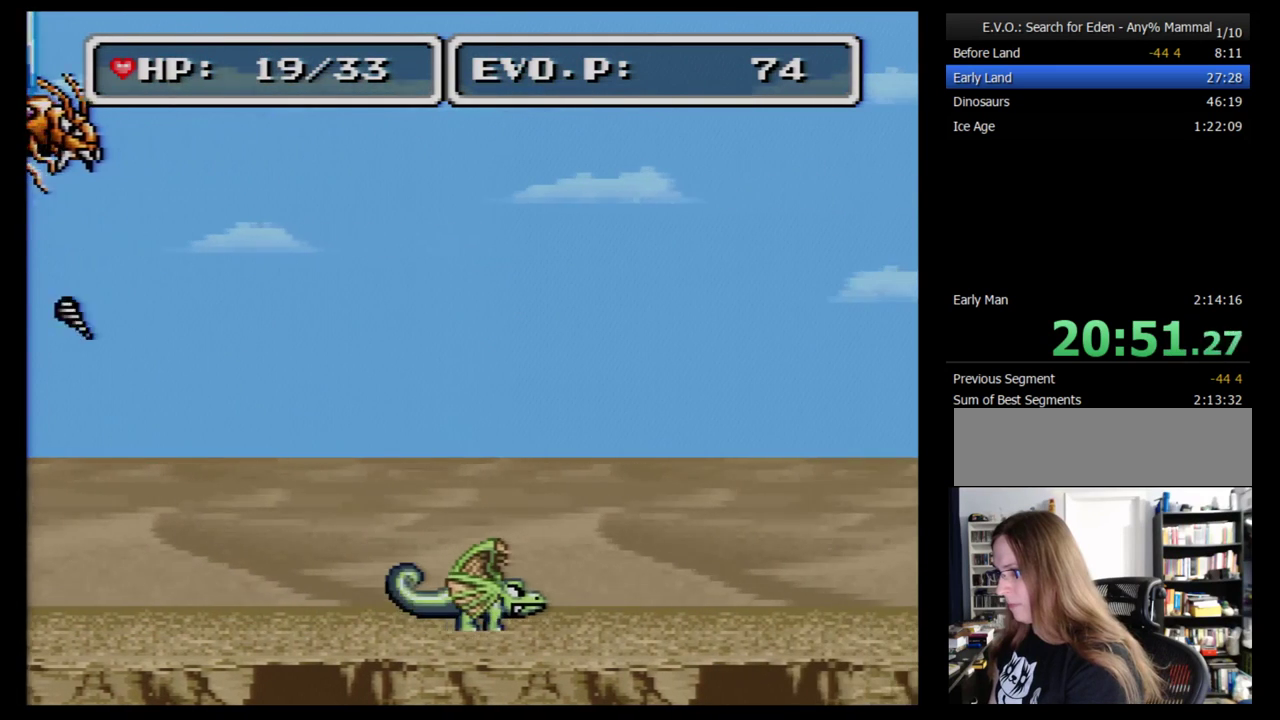
{"buttons": ["DPAD_RIGHT"], "events": []}
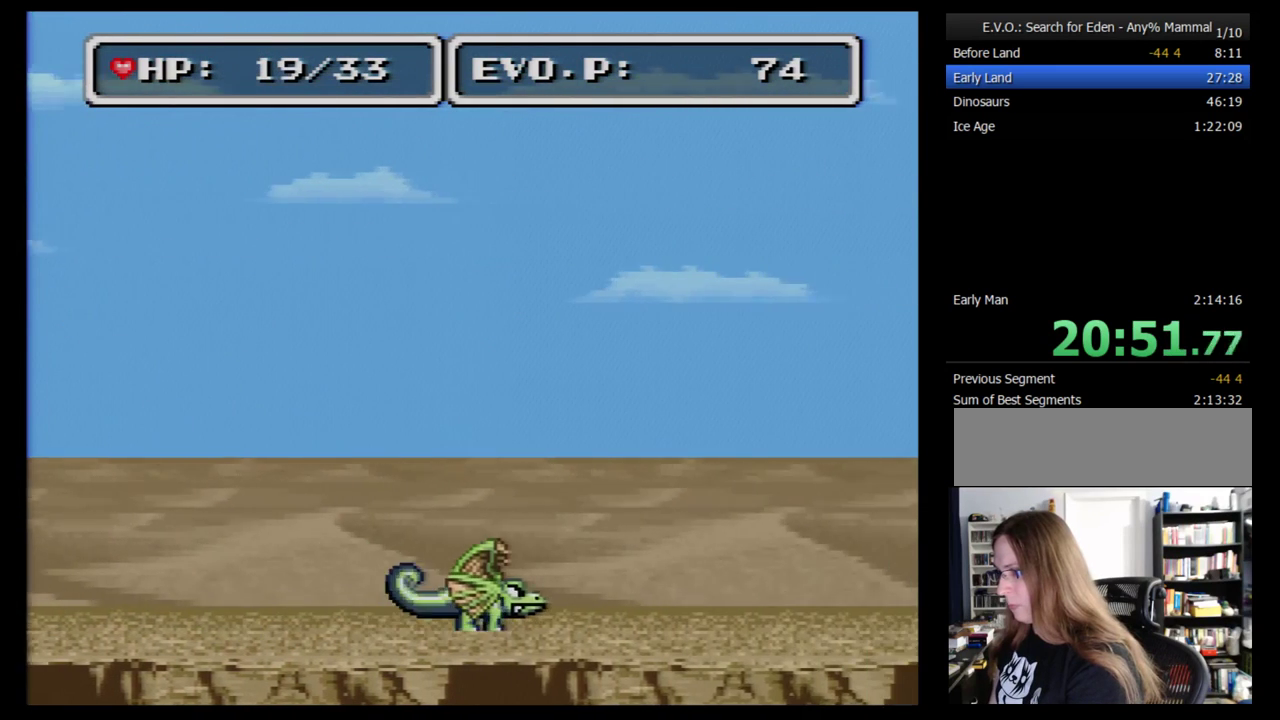
{"buttons": [], "events": [[397, "DPAD_LEFT", "down"], [397, "DPAD_RIGHT", "up"], [500, "DPAD_LEFT", "up"]]}
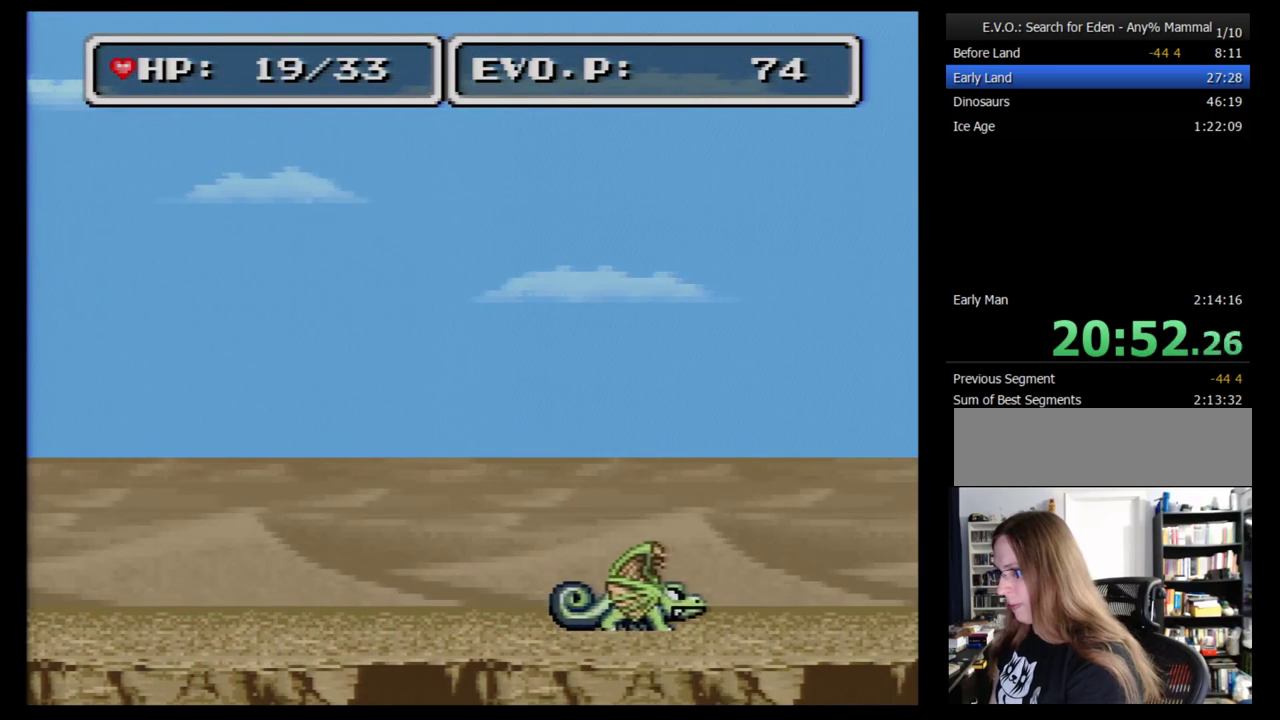
{"buttons": ["B"], "events": [[328, "B", "down"]]}
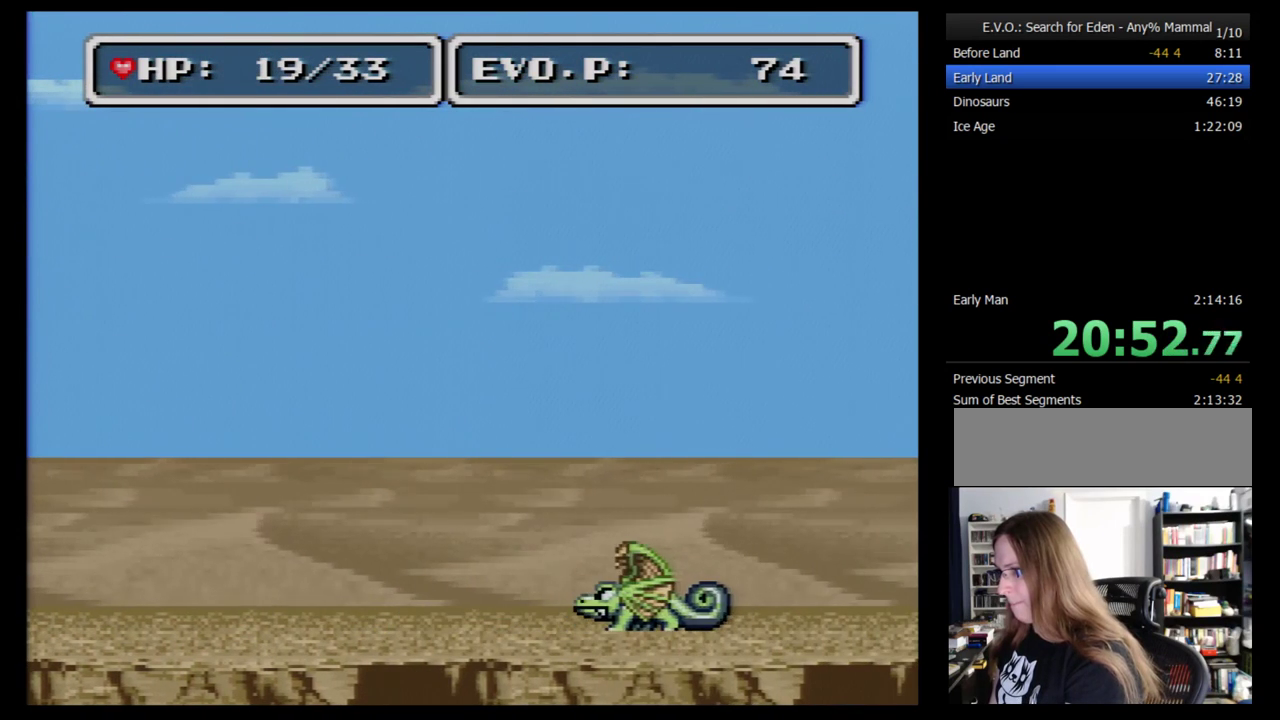
{"buttons": ["B"], "events": []}
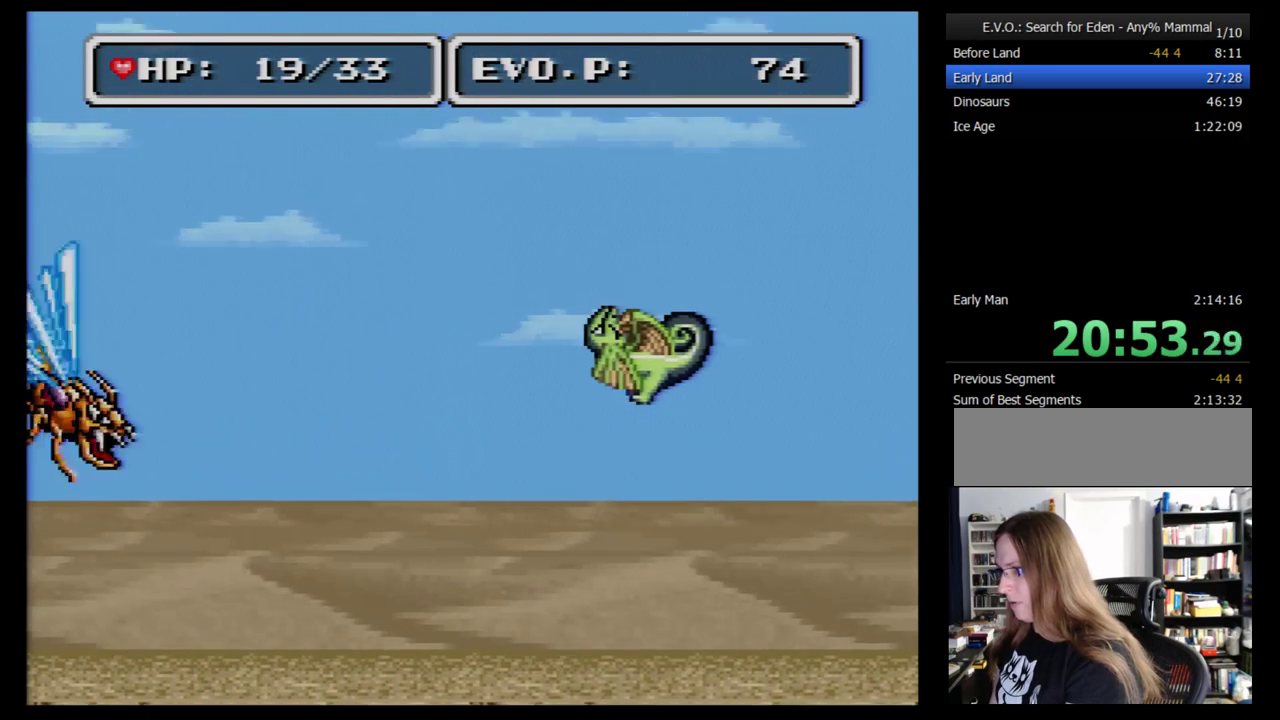
{"buttons": ["Y"], "events": [[121, "B", "up"], [259, "Y", "down"]]}
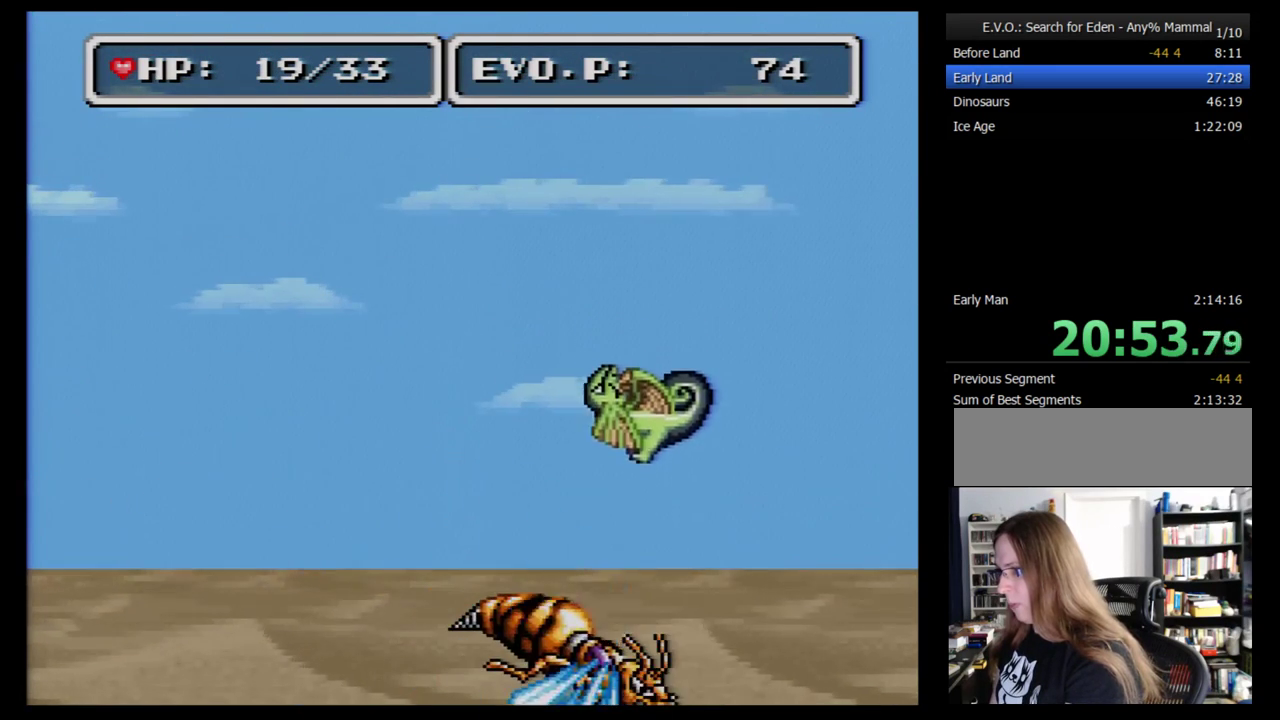
{"buttons": ["Y"], "events": [[224, "Y", "up"], [362, "Y", "down"]]}
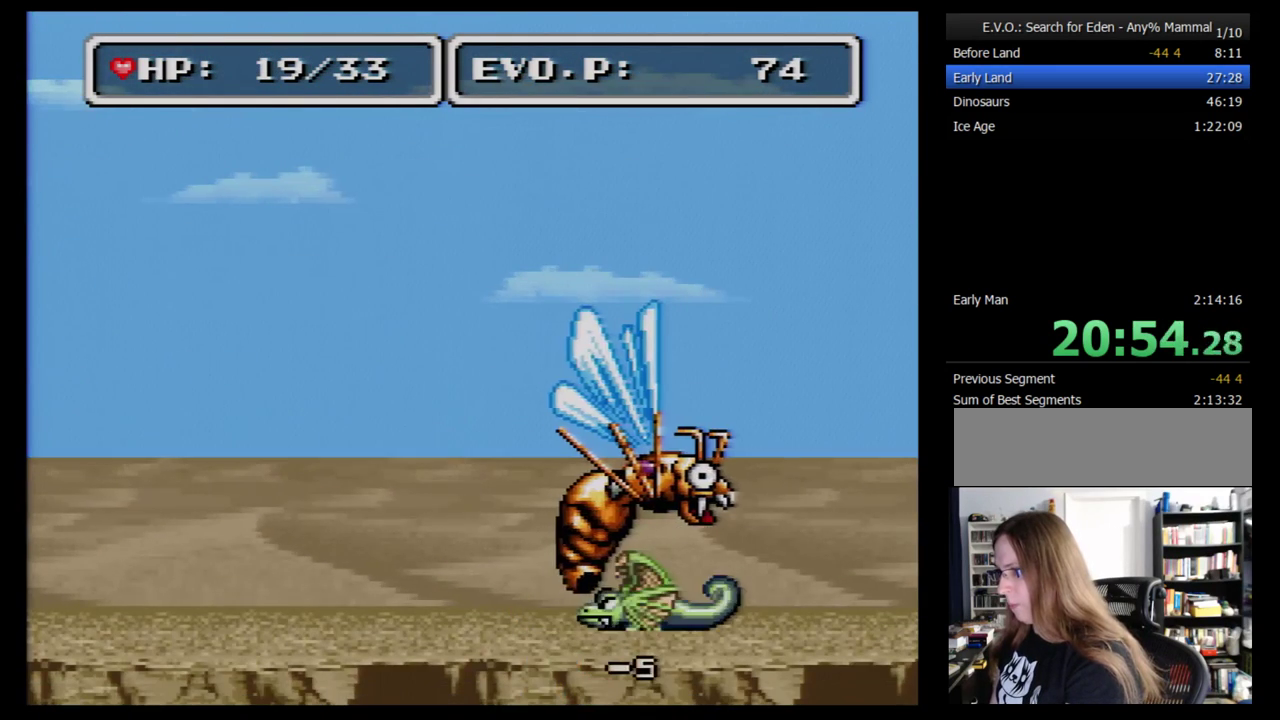
{"buttons": [], "events": [[155, "Y", "up"]]}
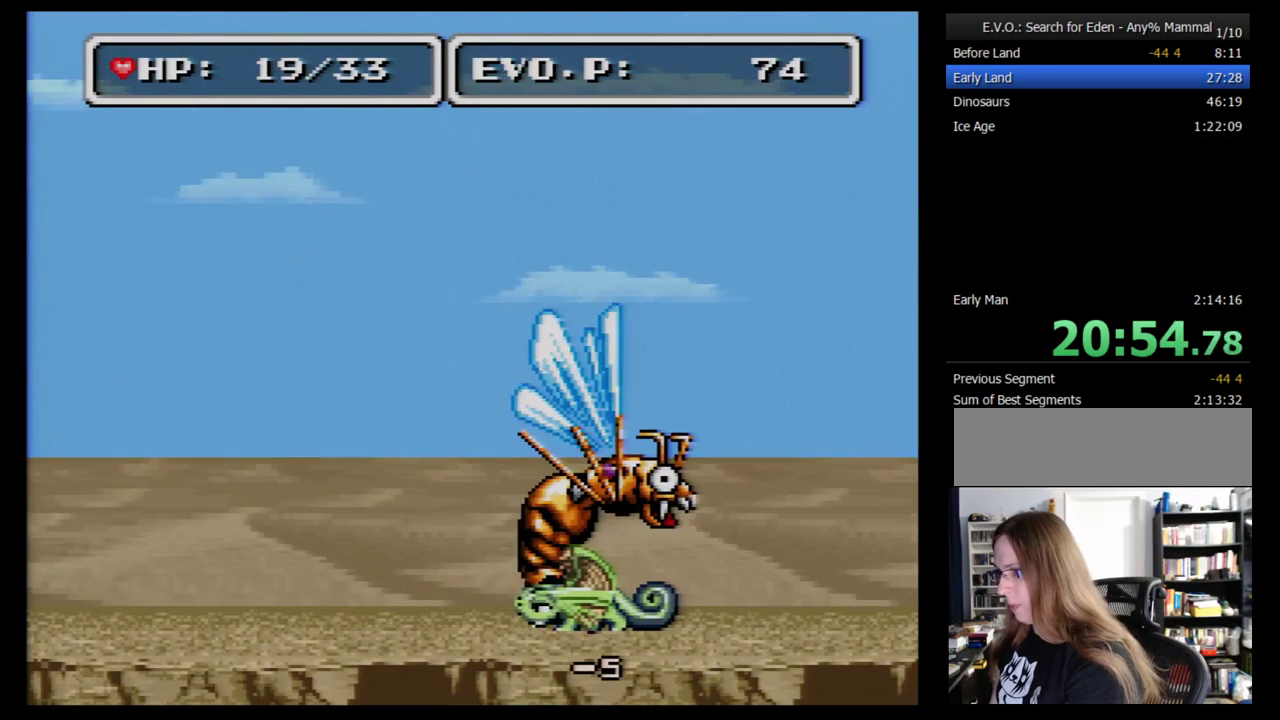
{"buttons": [], "events": [[121, "Y", "down"], [397, "Y", "up"]]}
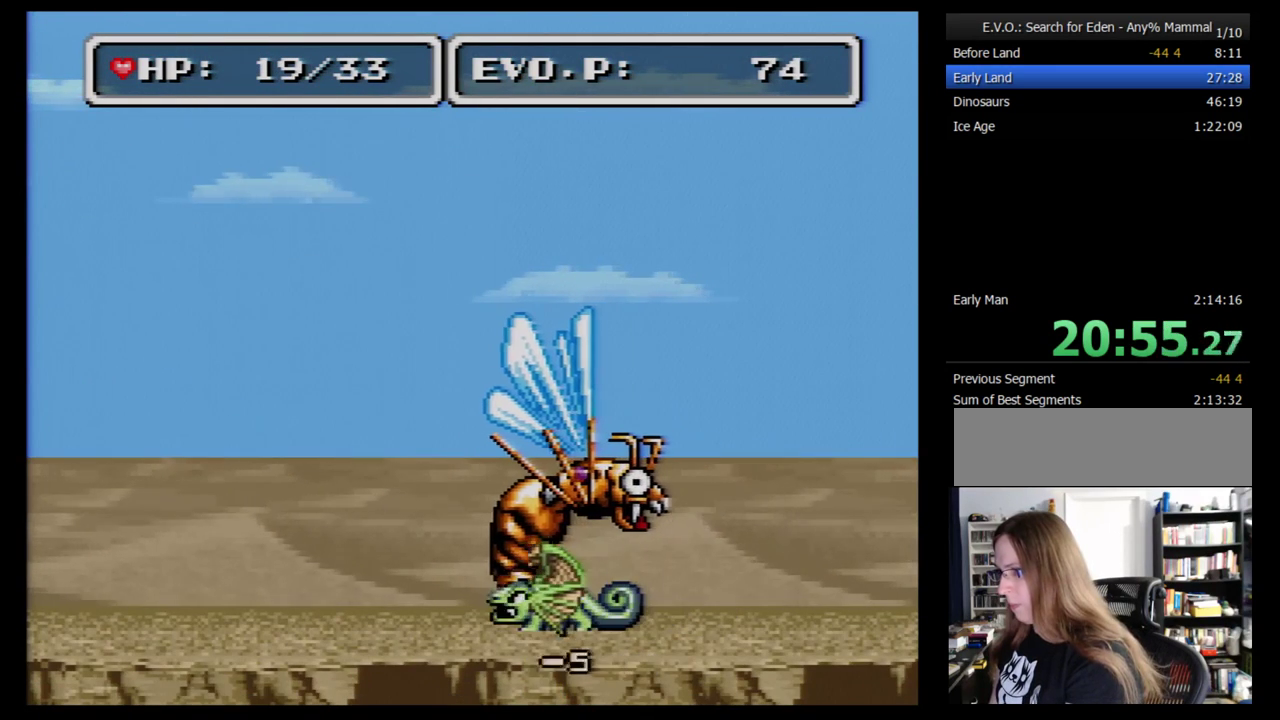
{"buttons": [], "events": [[241, "Y", "down"], [448, "Y", "up"]]}
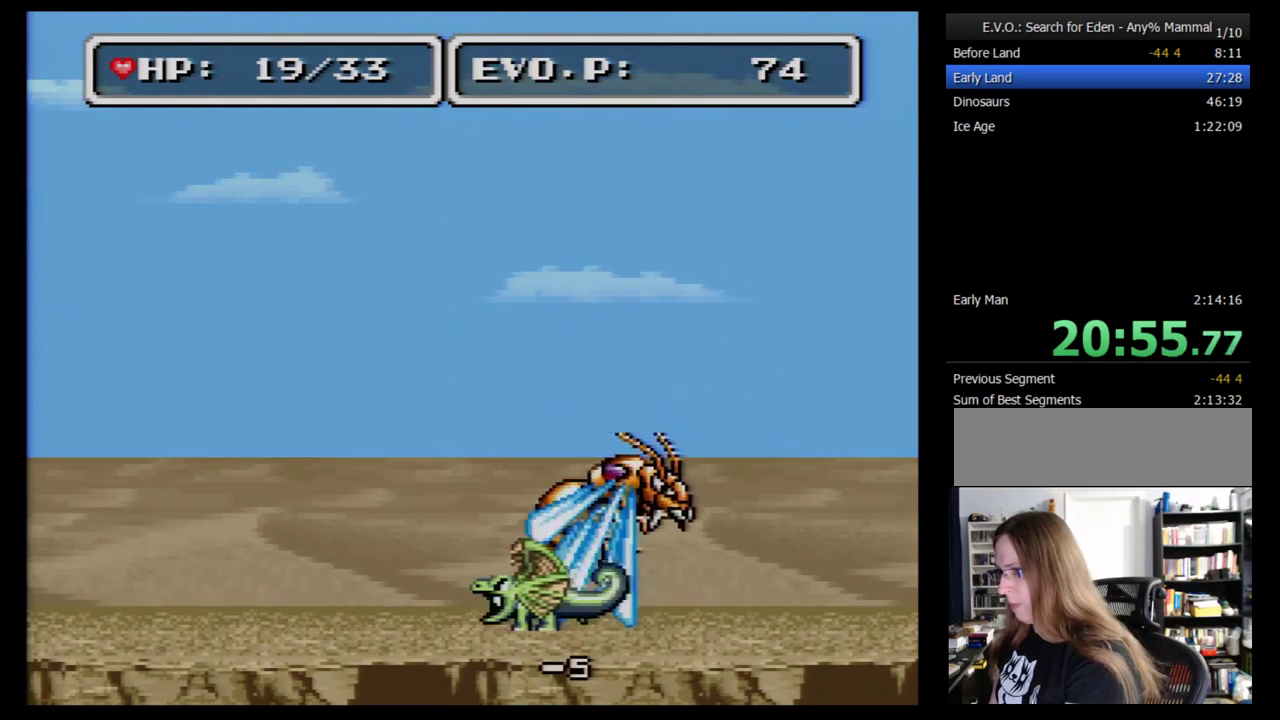
{"buttons": ["Y"], "events": [[414, "Y", "down"]]}
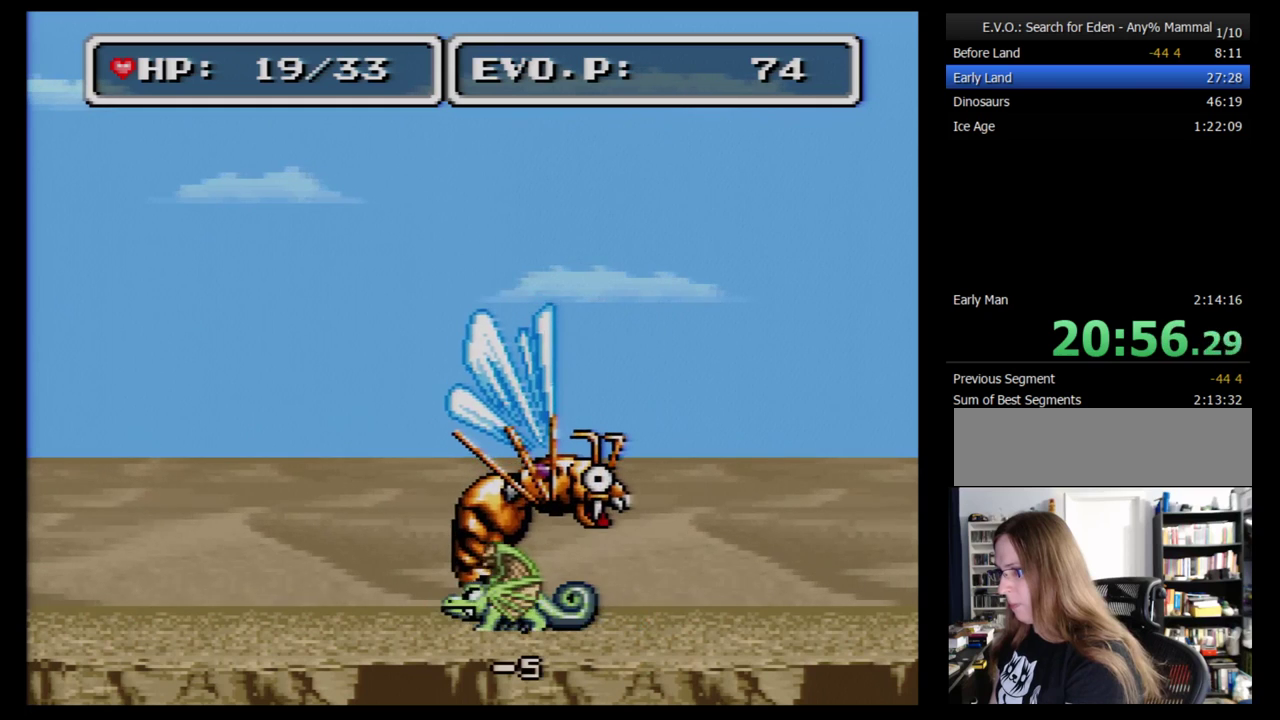
{"buttons": [], "events": [[138, "Y", "up"]]}
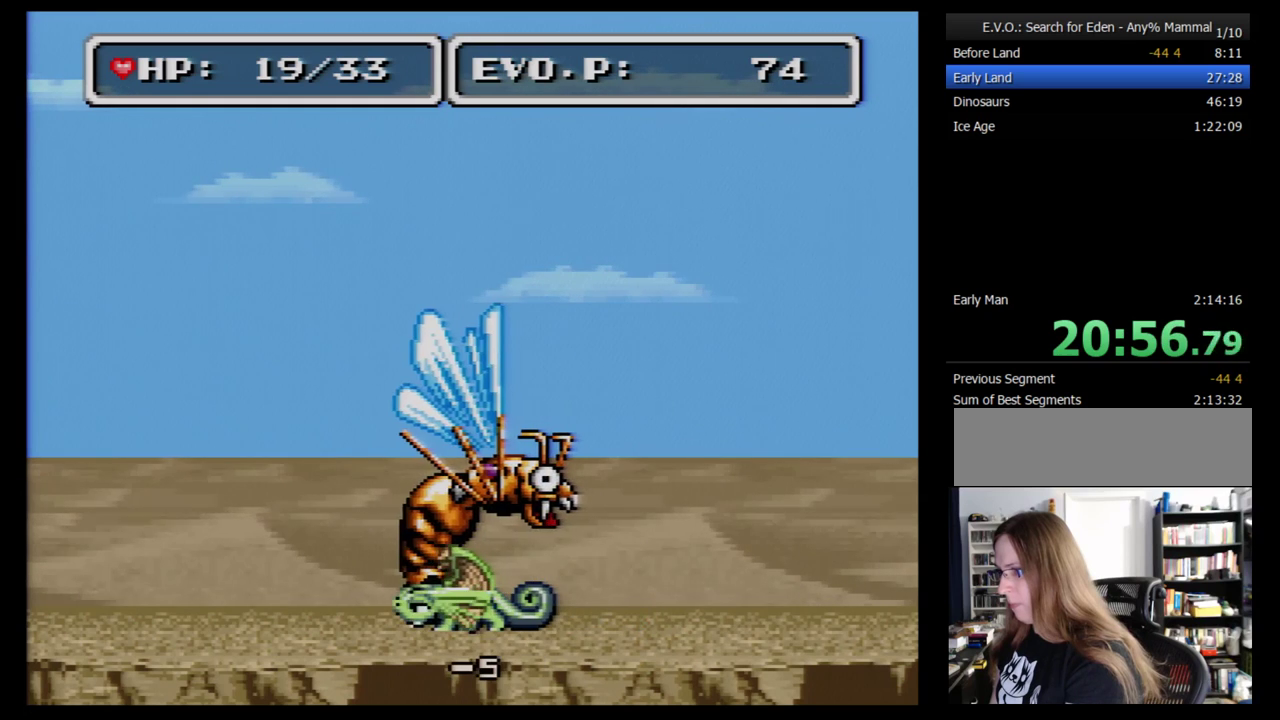
{"buttons": [], "events": [[103, "Y", "down"], [345, "Y", "up"]]}
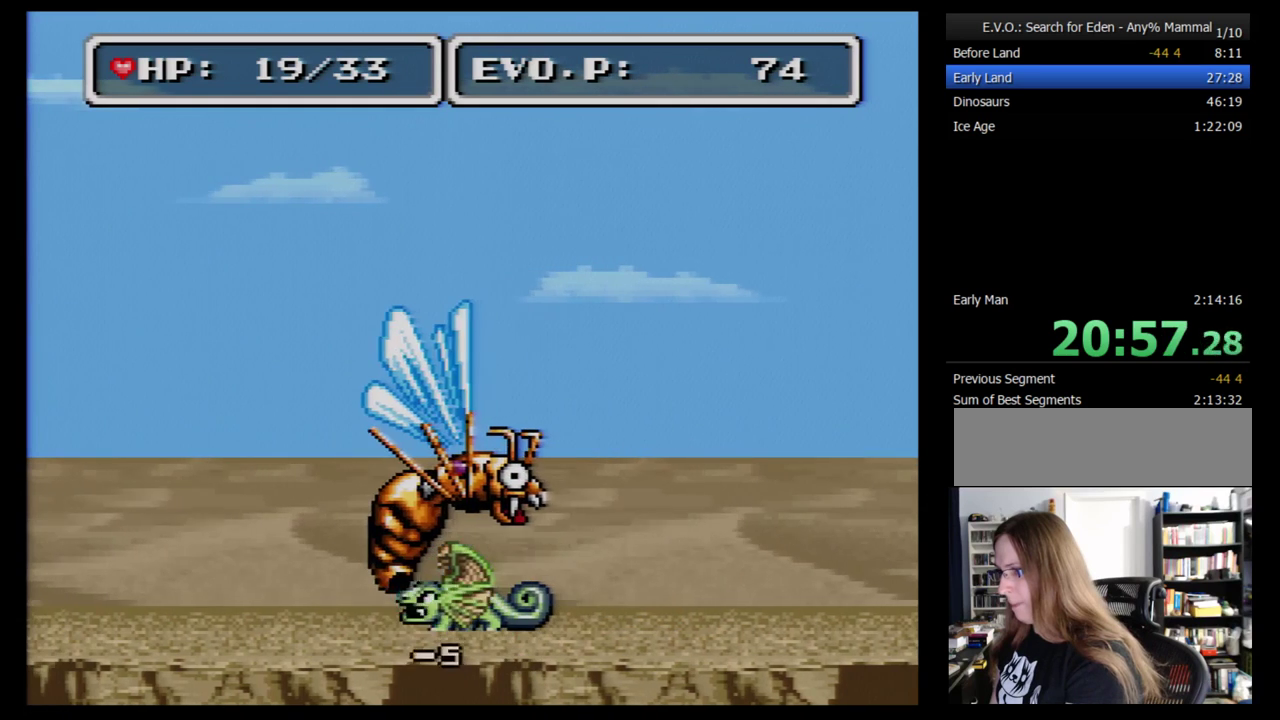
{"buttons": ["Y"], "events": [[224, "Y", "down"]]}
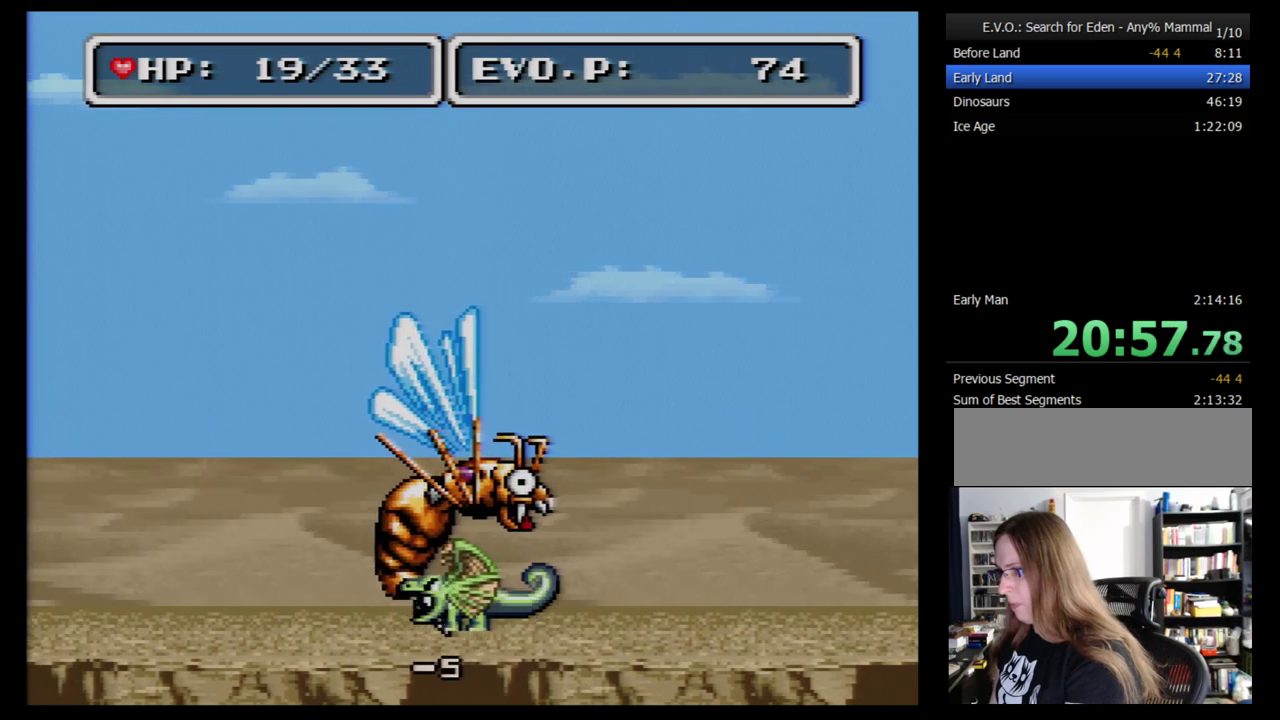
{"buttons": [], "events": [[52, "Y", "up"]]}
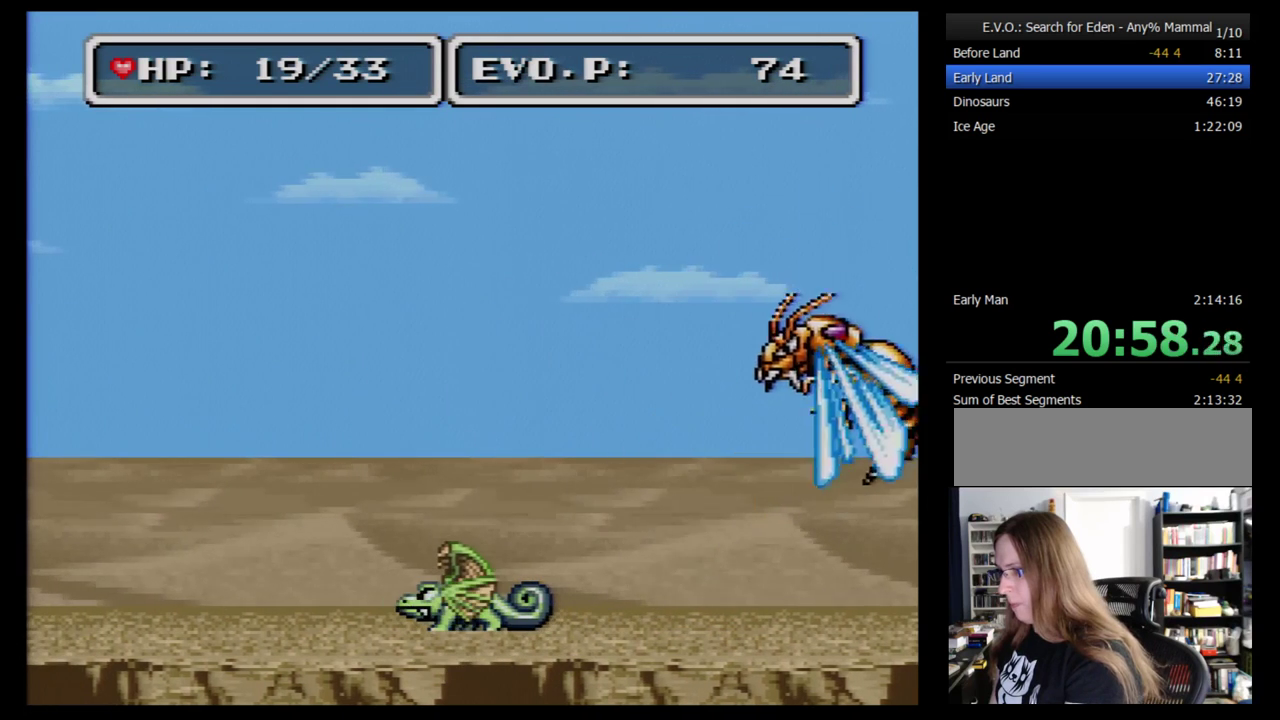
{"buttons": [], "events": []}
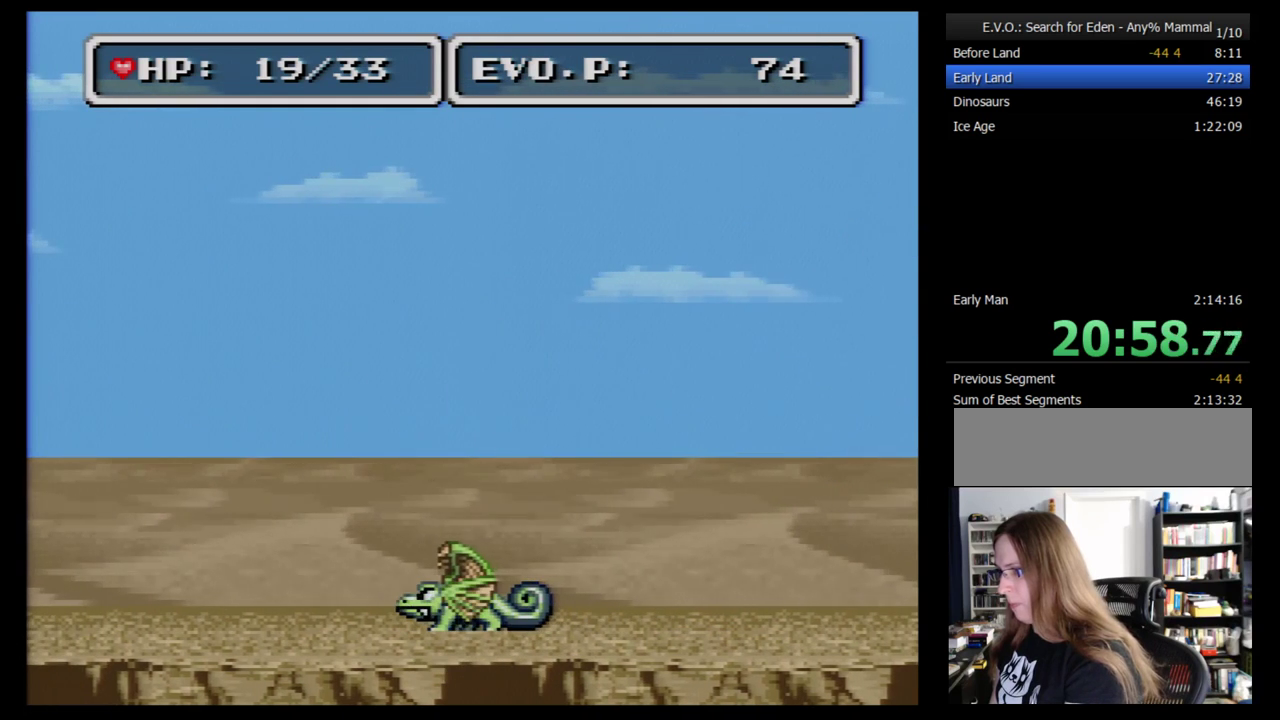
{"buttons": ["DPAD_LEFT"], "events": [[172, "DPAD_LEFT", "down"]]}
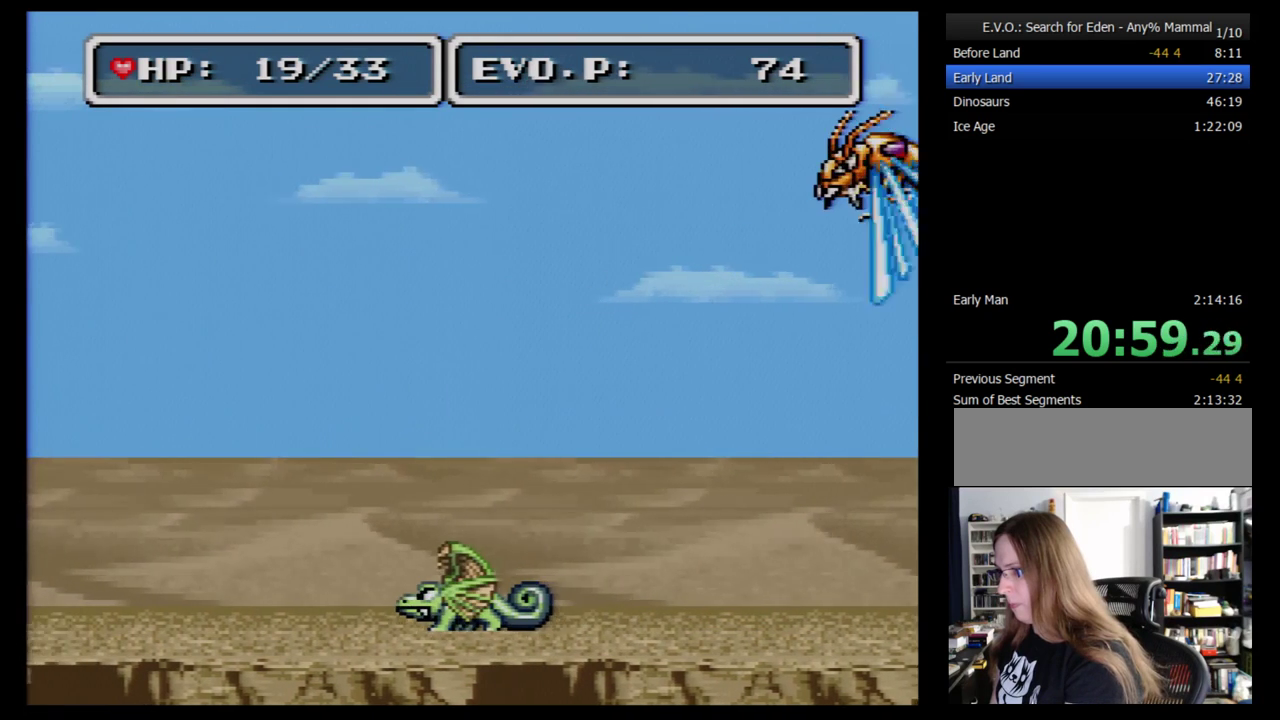
{"buttons": ["B", "DPAD_LEFT"], "events": [[345, "B", "down"]]}
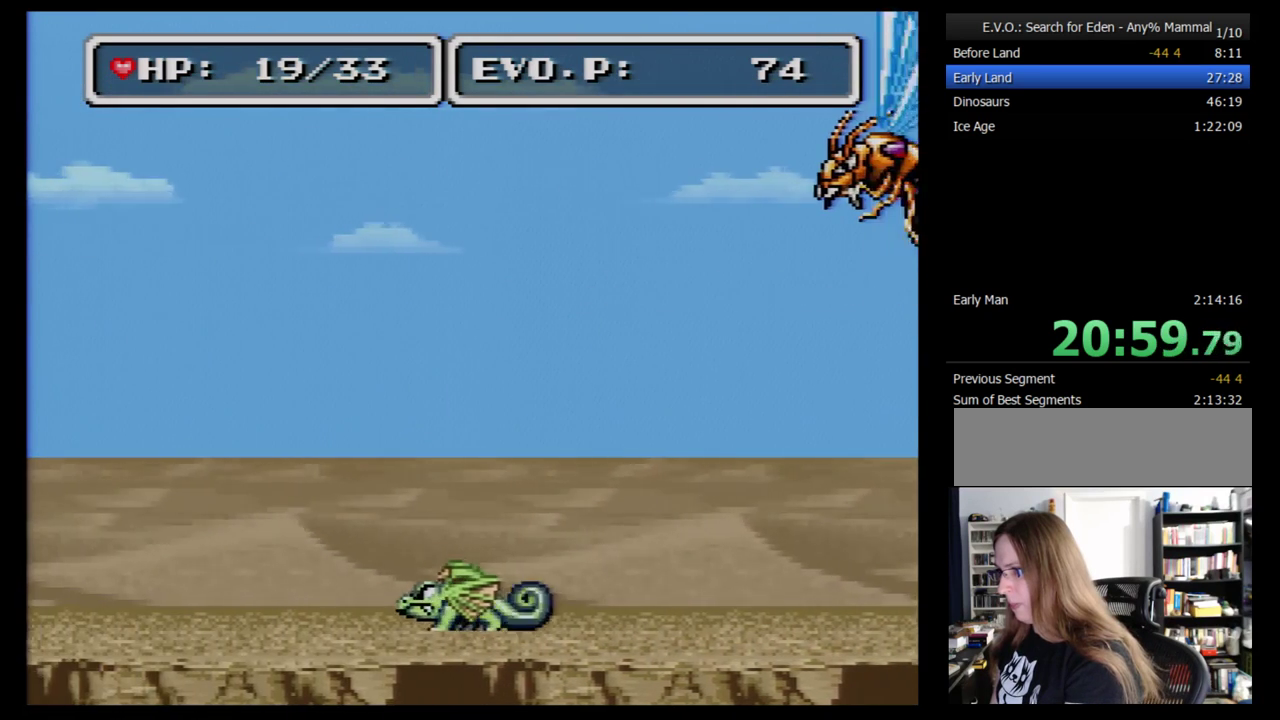
{"buttons": ["B", "DPAD_LEFT"], "events": [[207, "DPAD_LEFT", "up"], [207, "DPAD_RIGHT", "down"], [328, "DPAD_DOWN", "down"], [345, "DPAD_LEFT", "down"], [345, "DPAD_RIGHT", "up"], [379, "DPAD_DOWN", "up"]]}
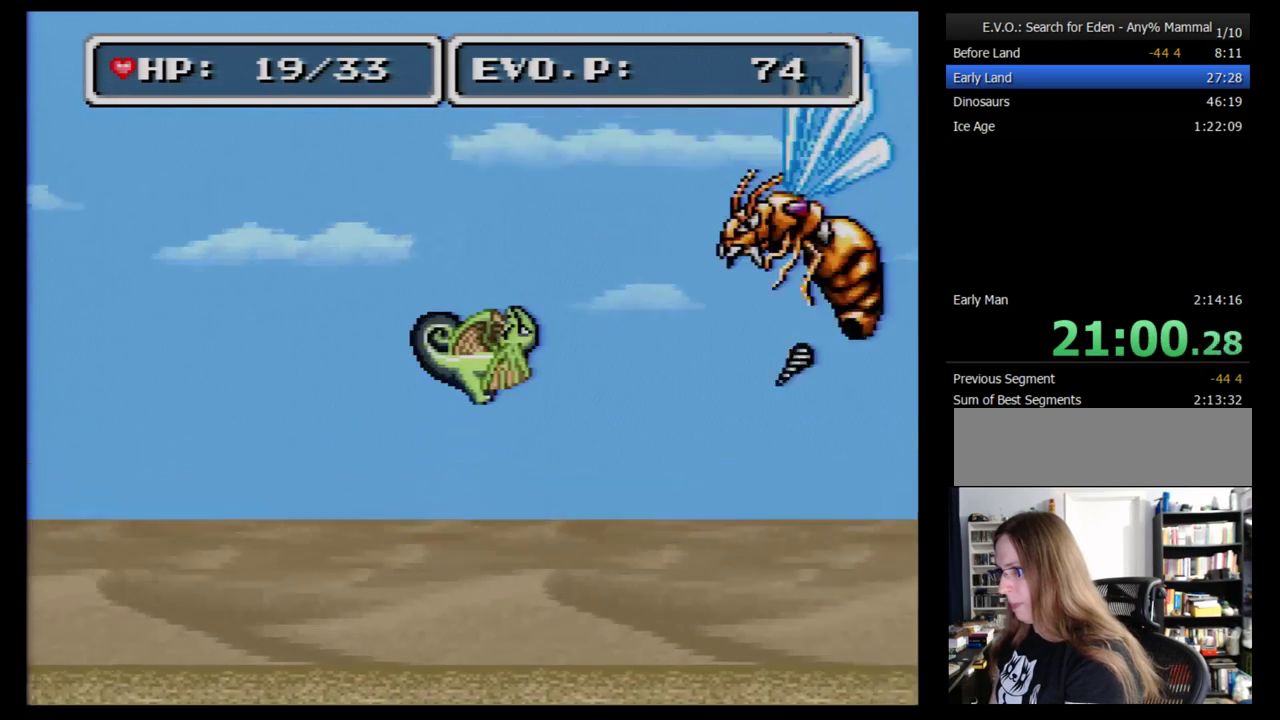
{"buttons": ["B", "DPAD_LEFT"], "events": []}
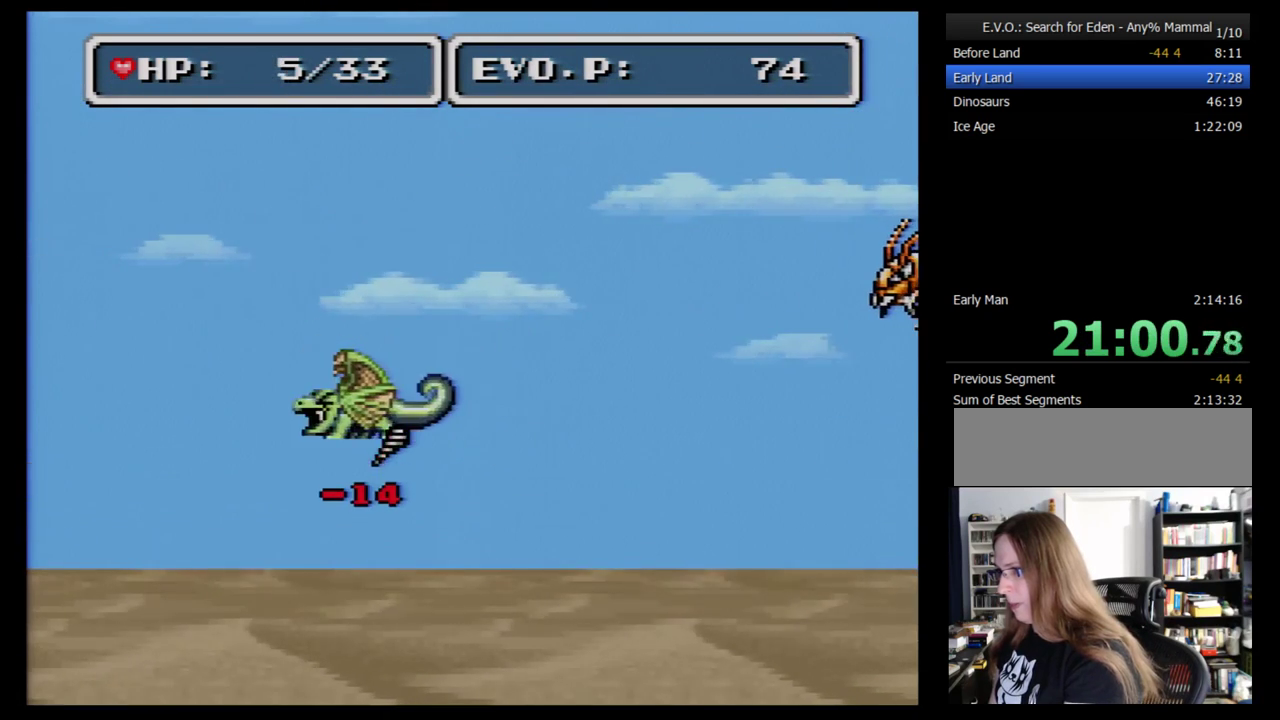
{"buttons": ["DPAD_RIGHT"], "events": [[52, "DPAD_LEFT", "up"], [172, "DPAD_RIGHT", "down"], [241, "B", "up"], [259, "DPAD_RIGHT", "up"], [328, "DPAD_LEFT", "down"], [345, "DPAD_DOWN", "down"], [379, "DPAD_LEFT", "up"], [414, "DPAD_DOWN", "up"], [414, "DPAD_RIGHT", "down"]]}
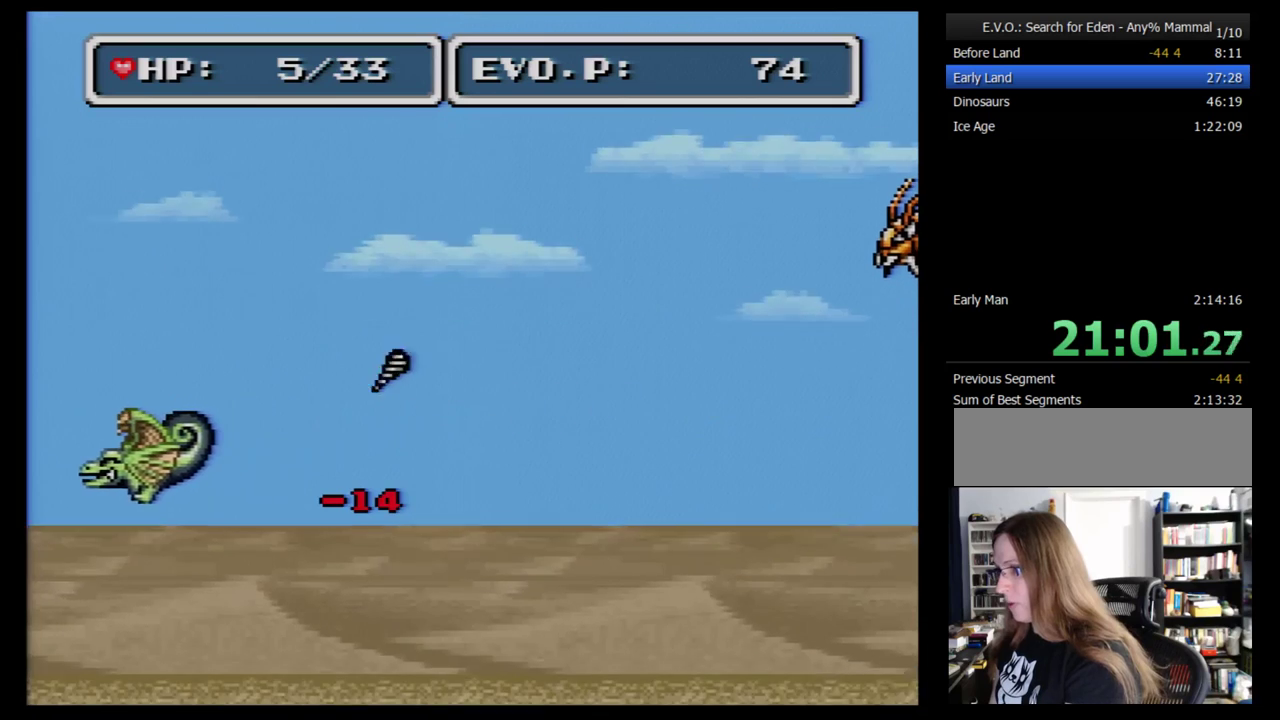
{"buttons": [], "events": [[172, "DPAD_RIGHT", "up"]]}
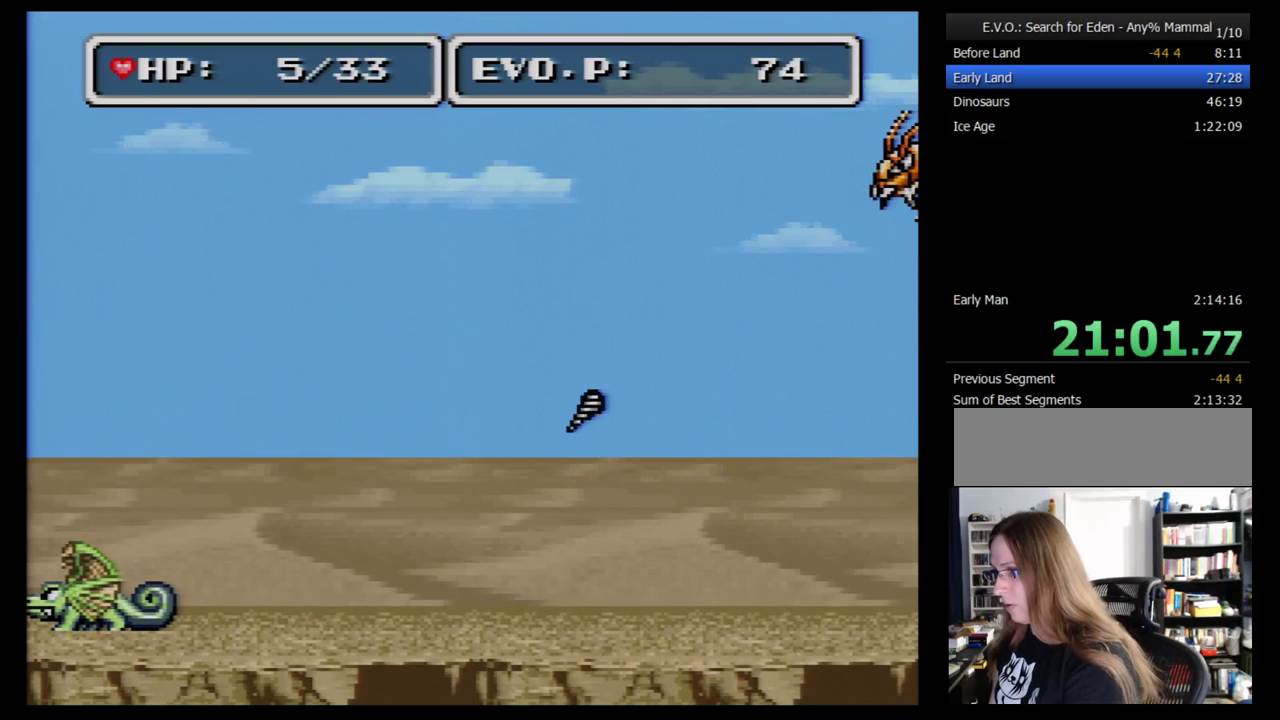
{"buttons": [], "events": [[17, "DPAD_RIGHT", "down"], [345, "DPAD_RIGHT", "up"]]}
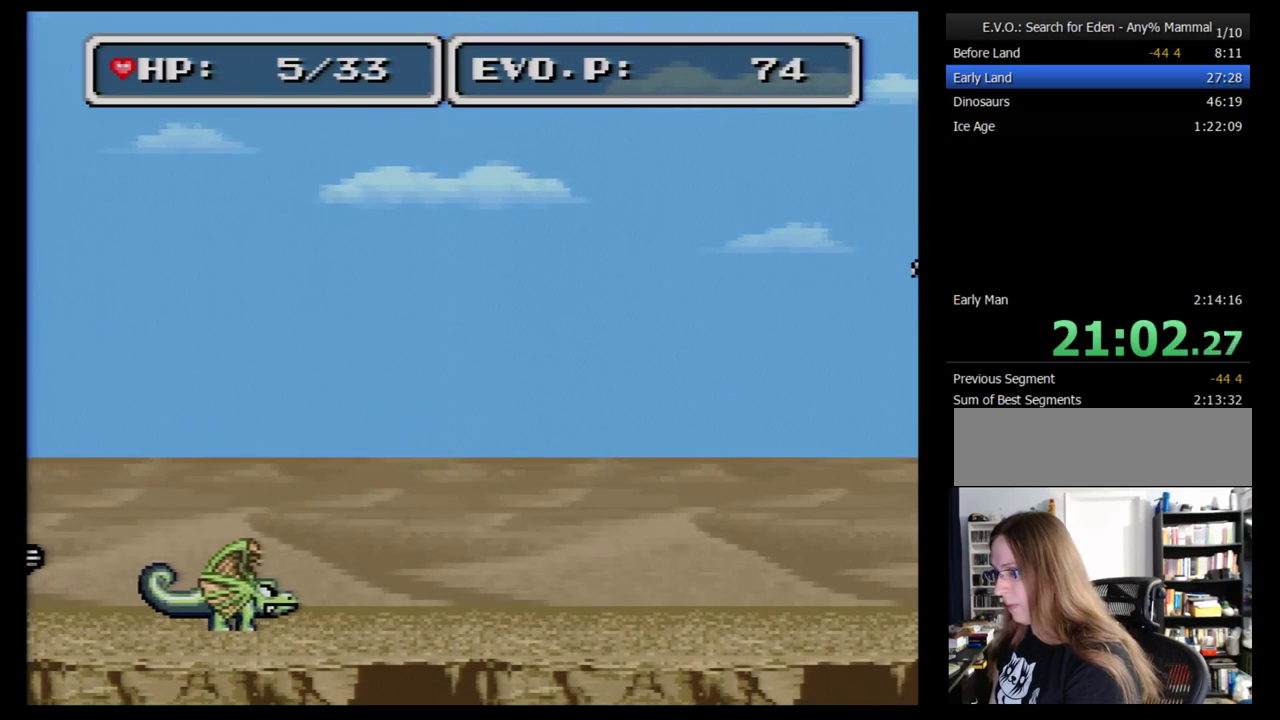
{"buttons": [], "events": []}